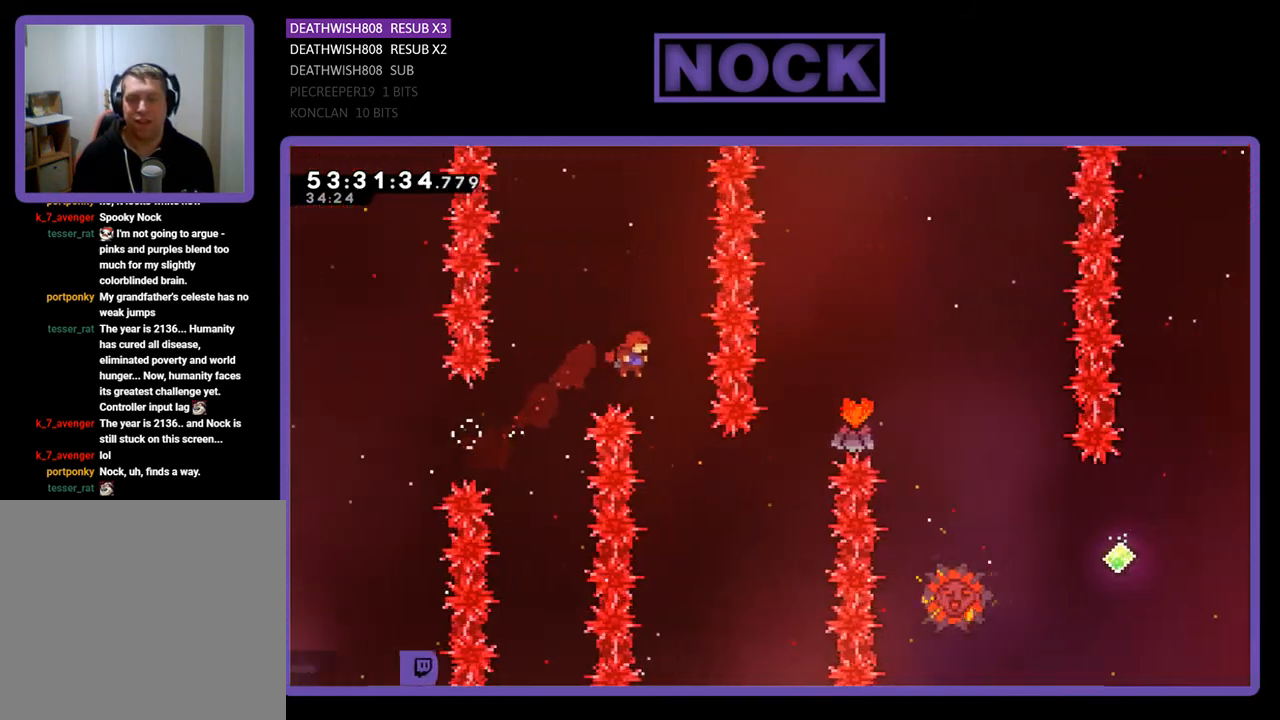
Gameplay with a controller (PlayStation layout); each line is a JSON object with the inputs held at the frame after it. "events" lists button and stick changes between this image and that frame as [ms after this image, input, new state], when the widget could be followed in between. Not read: left_stick.
{"buttons": ["CIRCLE", "R2", "DPAD_UP", "DPAD_RIGHT"], "right_stick": "center", "events": [[33, "DPAD_RIGHT", "up"], [33, "DPAD_UP", "up"], [167, "DPAD_RIGHT", "down"], [200, "DPAD_UP", "down"], [433, "CIRCLE", "down"]]}
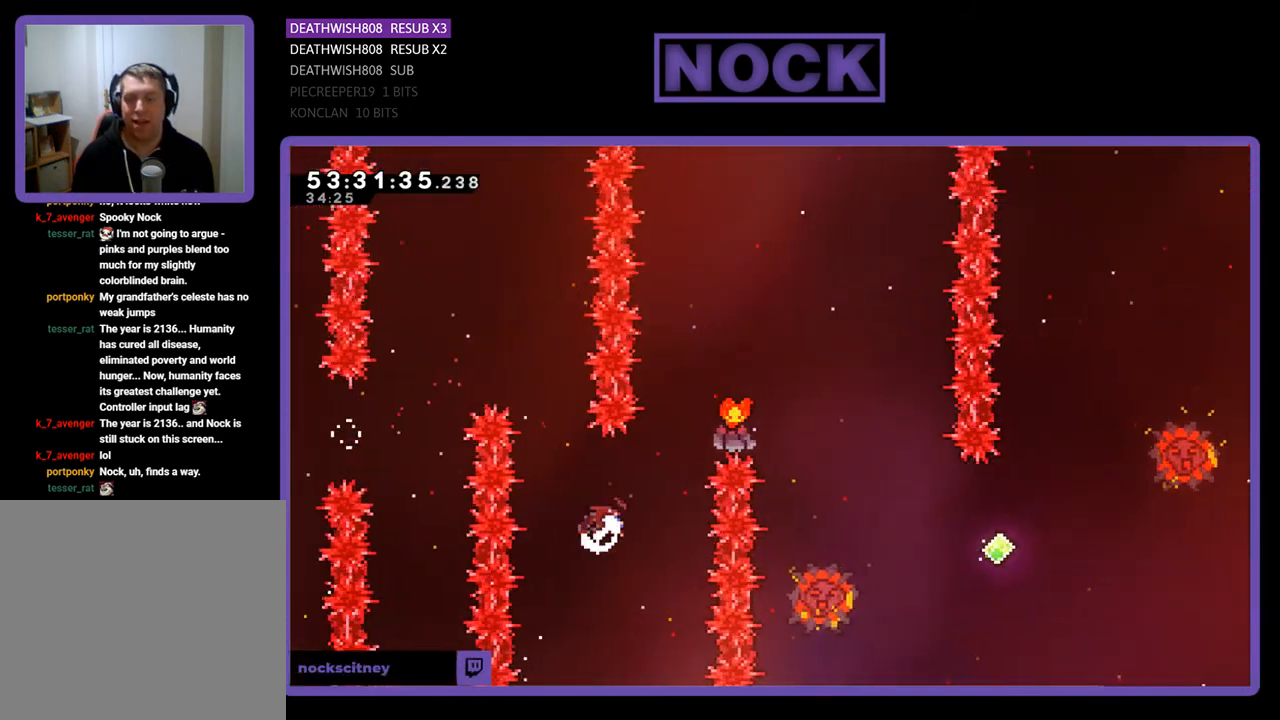
{"buttons": ["CIRCLE", "R2", "DPAD_UP", "DPAD_RIGHT"], "right_stick": "center", "events": []}
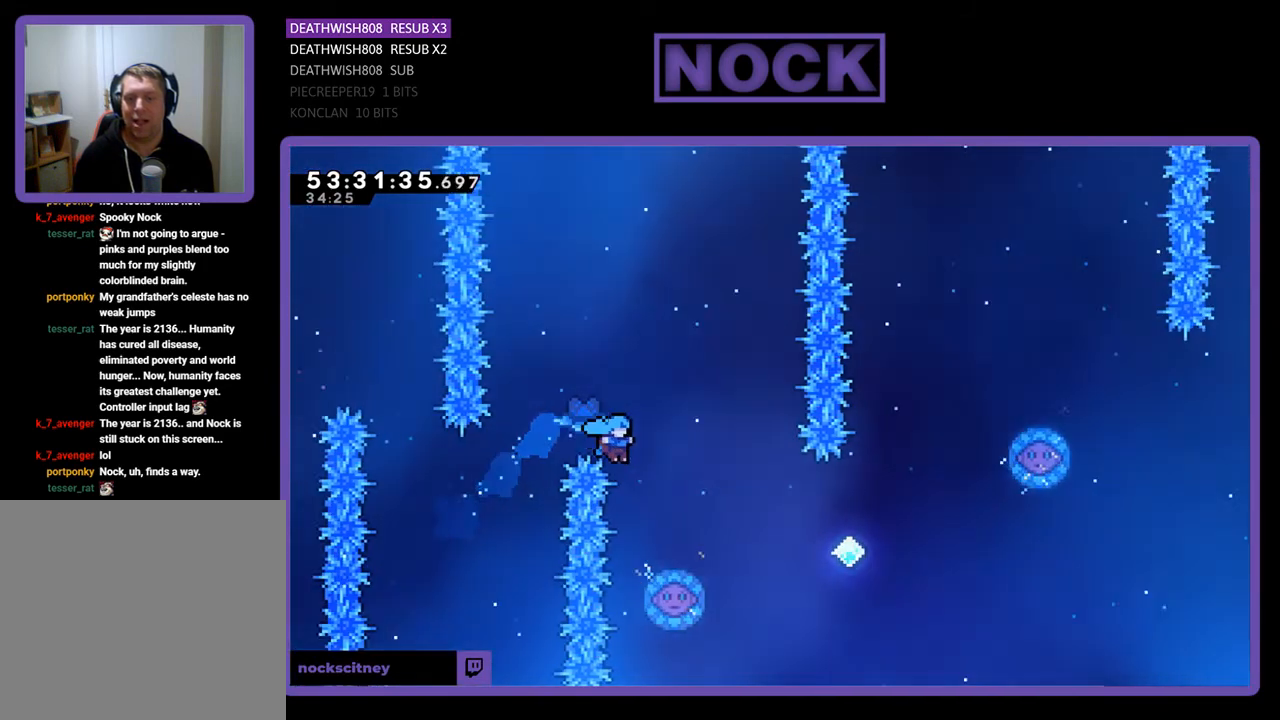
{"buttons": ["R2"], "right_stick": "center", "events": [[167, "CIRCLE", "up"], [167, "DPAD_UP", "up"], [200, "DPAD_RIGHT", "up"]]}
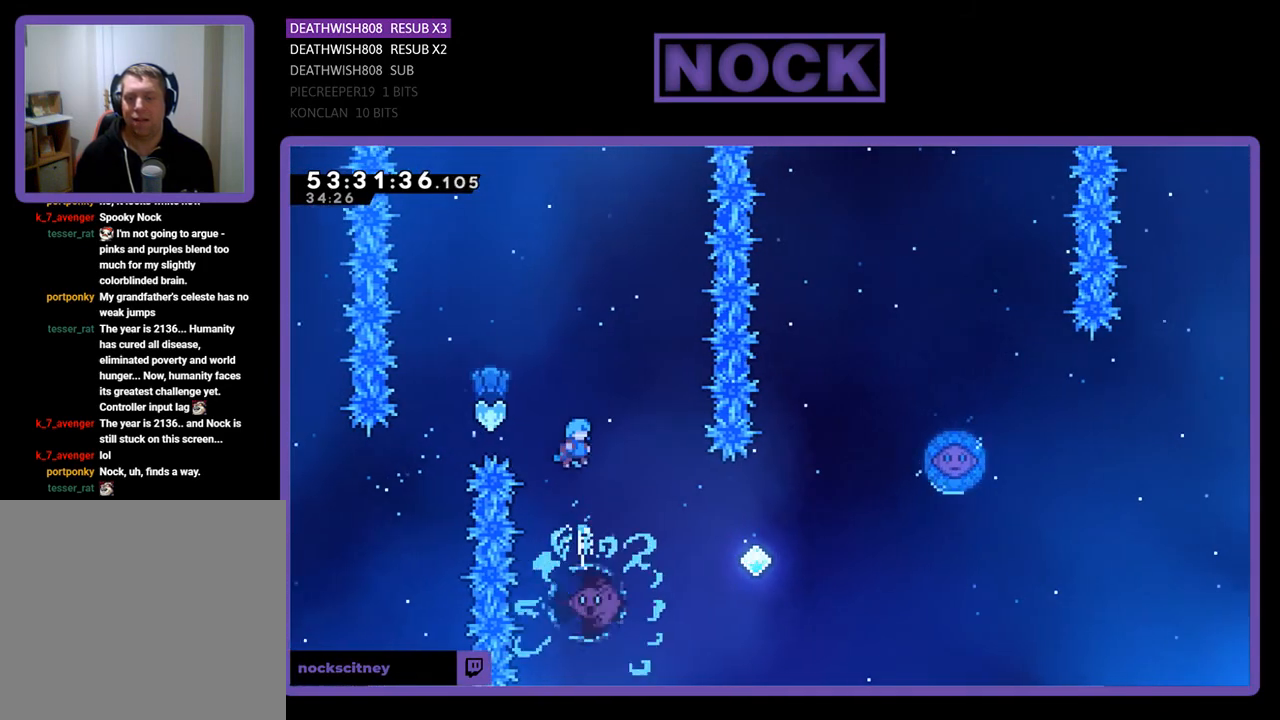
{"buttons": ["R2"], "right_stick": "center", "events": [[33, "DPAD_RIGHT", "down"], [167, "DPAD_RIGHT", "up"], [333, "DPAD_LEFT", "down"], [467, "DPAD_LEFT", "up"]]}
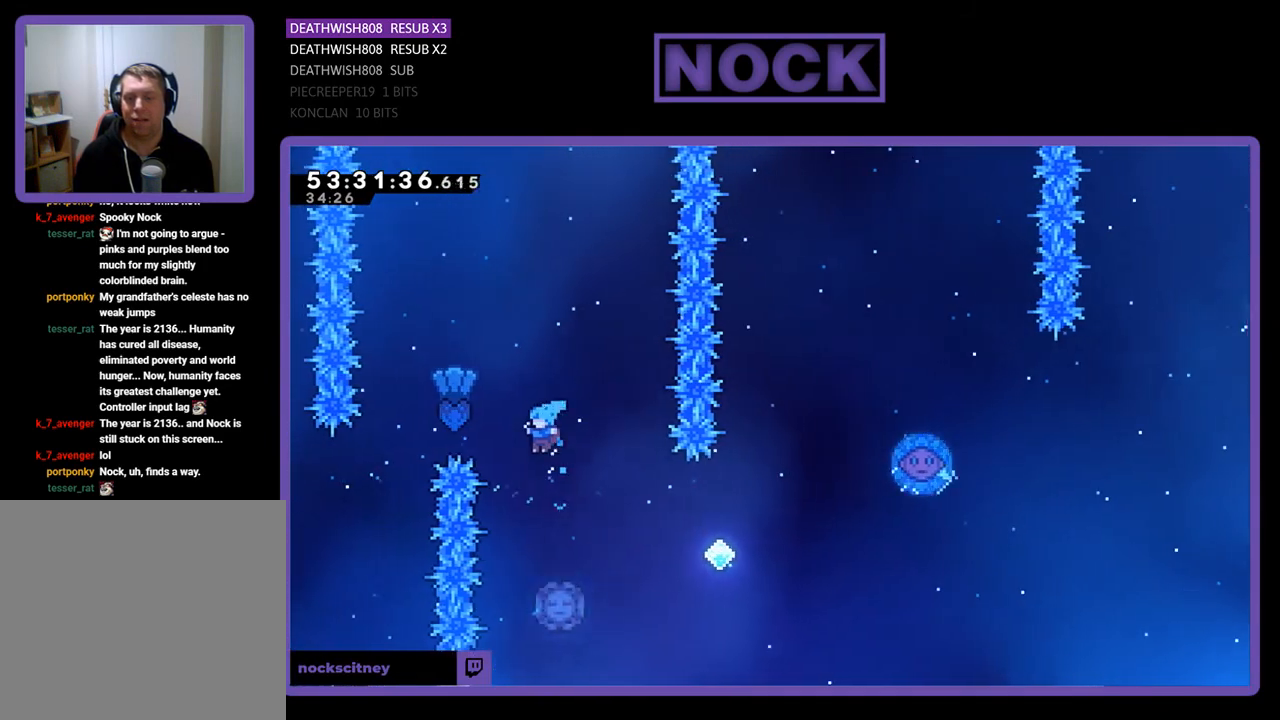
{"buttons": ["R2"], "right_stick": "center", "events": [[133, "DPAD_RIGHT", "down"], [300, "DPAD_RIGHT", "up"]]}
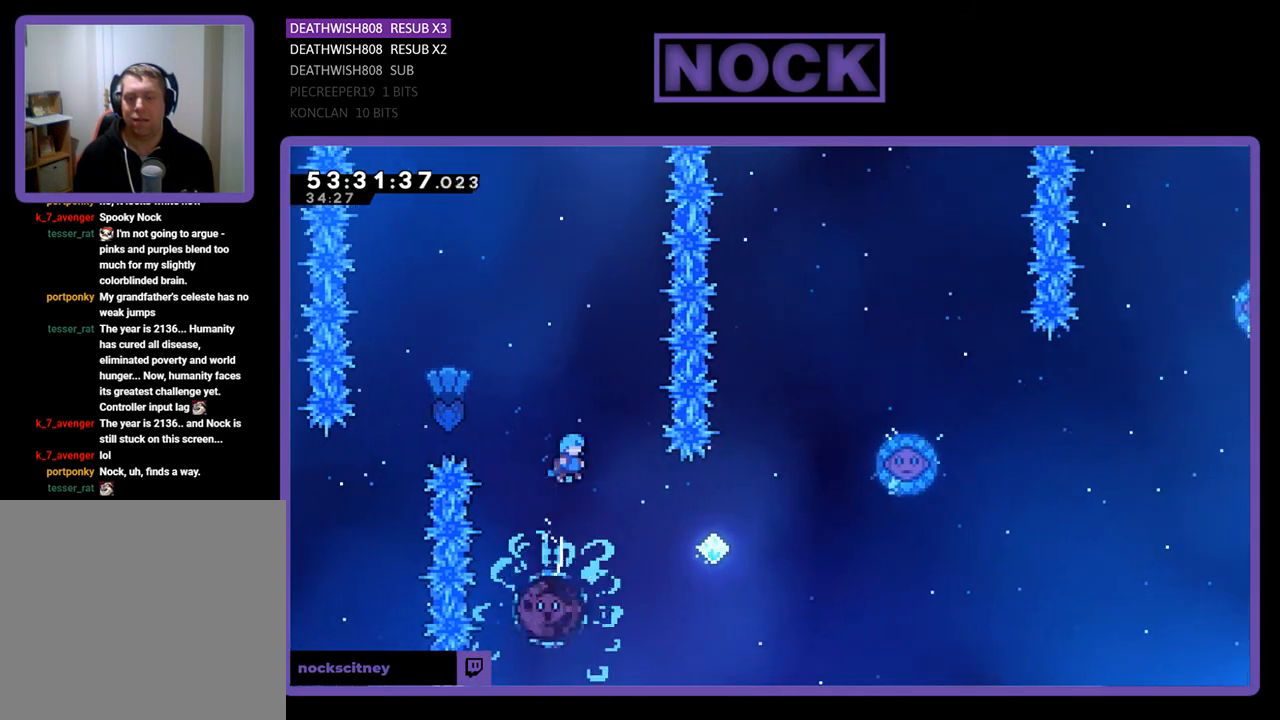
{"buttons": ["R2"], "right_stick": "center", "events": [[100, "DPAD_RIGHT", "down"], [133, "DPAD_UP", "down"], [167, "DPAD_UP", "up"], [367, "DPAD_RIGHT", "up"]]}
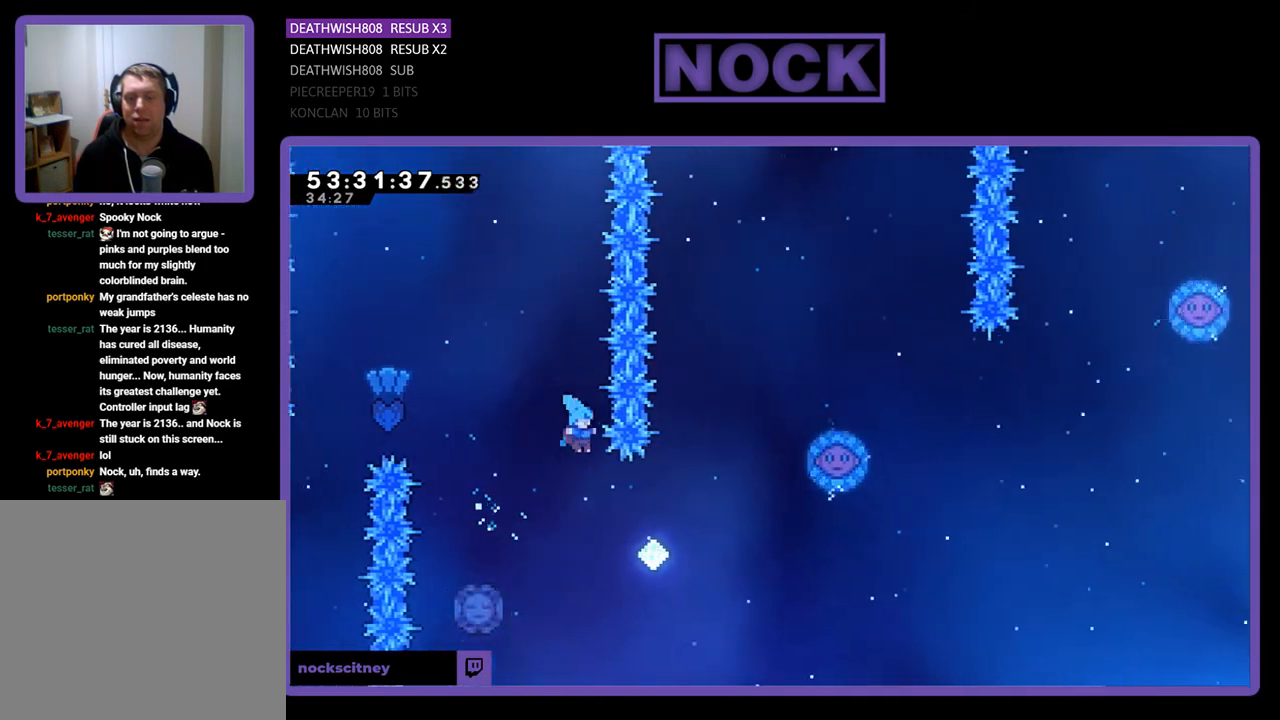
{"buttons": ["CIRCLE", "R2", "DPAD_UP", "DPAD_RIGHT"], "right_stick": "center", "events": [[33, "DPAD_RIGHT", "down"], [33, "DPAD_UP", "down"], [400, "CIRCLE", "down"]]}
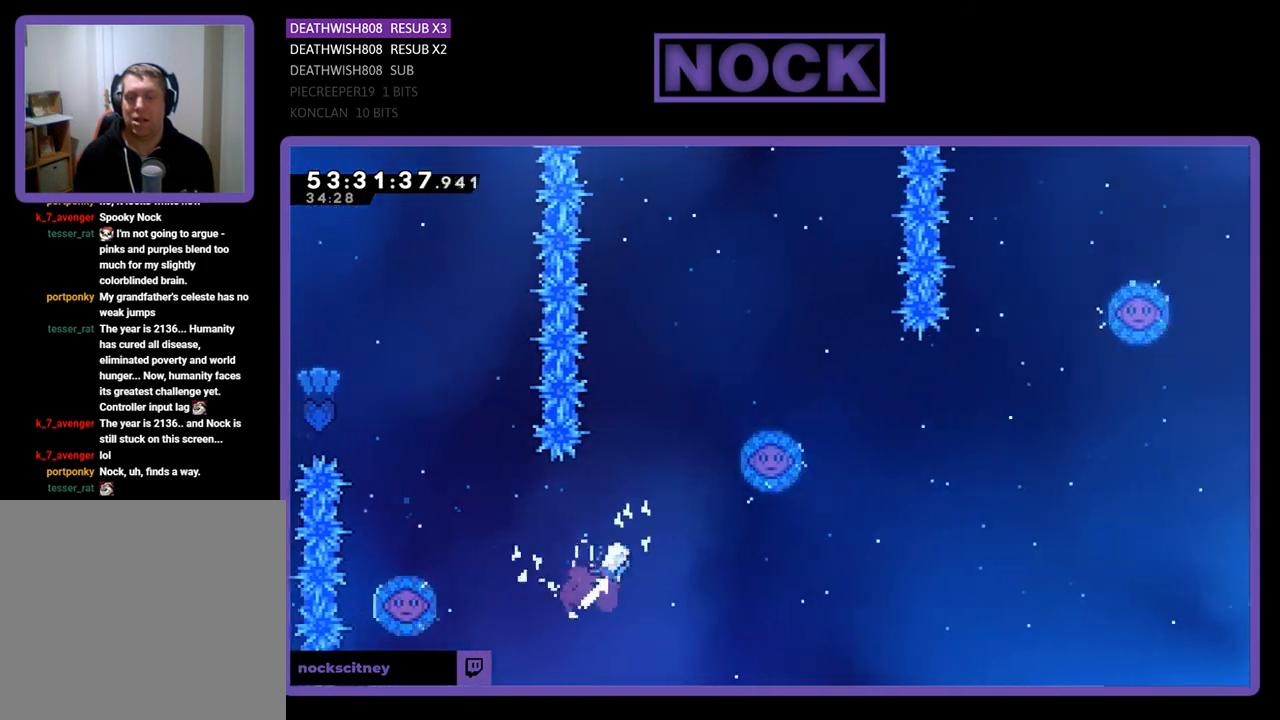
{"buttons": ["CIRCLE", "R2", "DPAD_UP"], "right_stick": "center", "events": [[67, "DPAD_RIGHT", "up"], [267, "CIRCLE", "up"], [367, "CIRCLE", "down"]]}
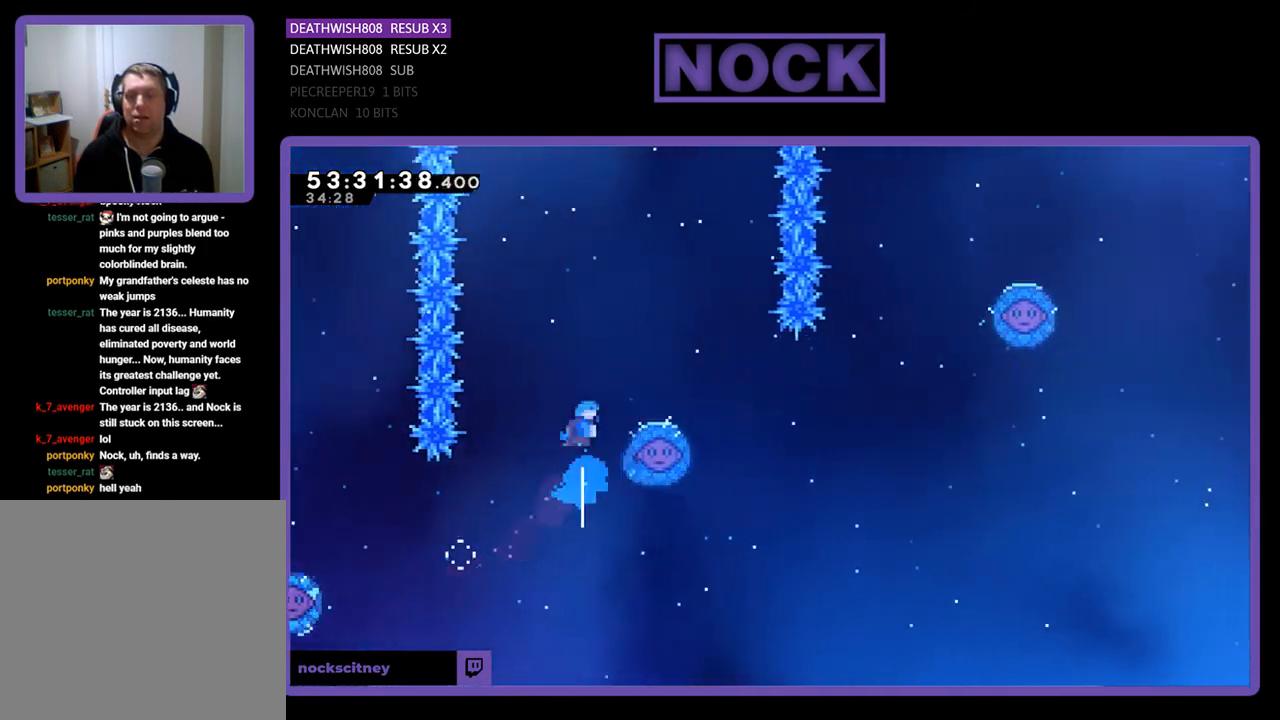
{"buttons": ["CIRCLE", "R2", "DPAD_UP", "DPAD_RIGHT"], "right_stick": "center", "events": [[33, "DPAD_RIGHT", "down"]]}
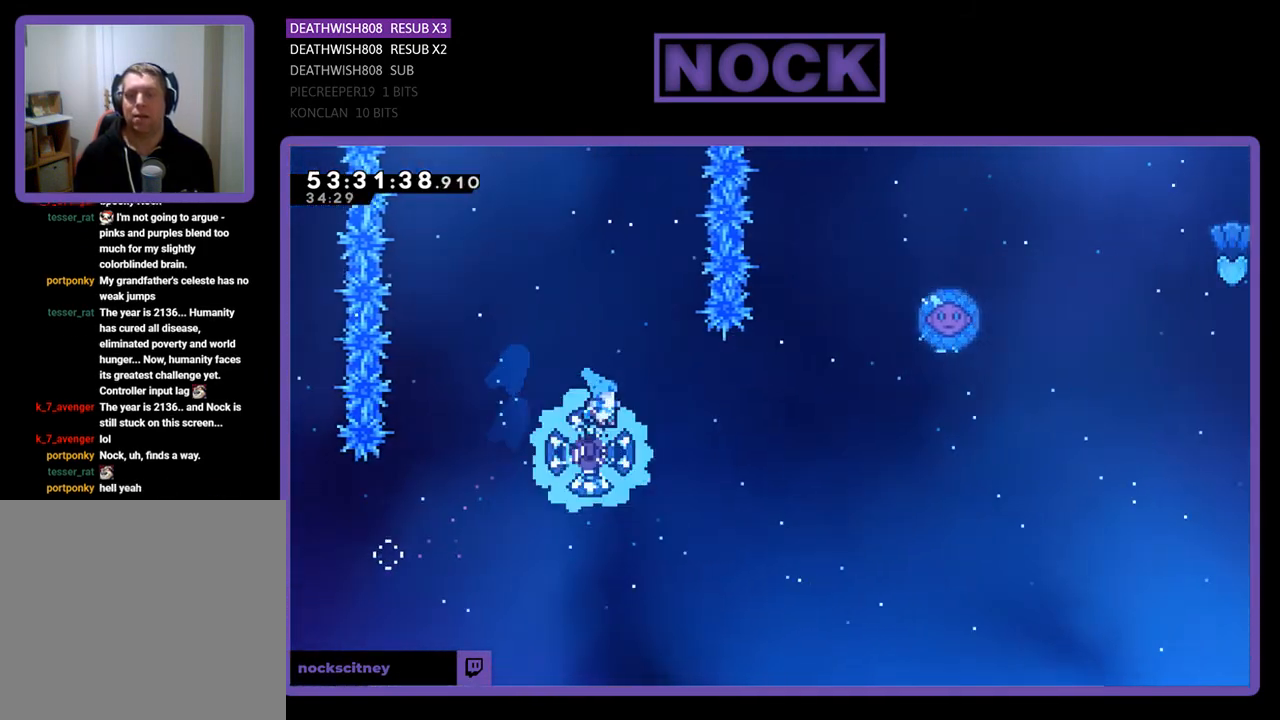
{"buttons": ["R2", "DPAD_LEFT"], "right_stick": "center", "events": [[33, "CIRCLE", "up"], [67, "DPAD_RIGHT", "up"], [67, "DPAD_UP", "up"], [233, "DPAD_LEFT", "down"], [400, "DPAD_LEFT", "up"], [467, "DPAD_LEFT", "down"]]}
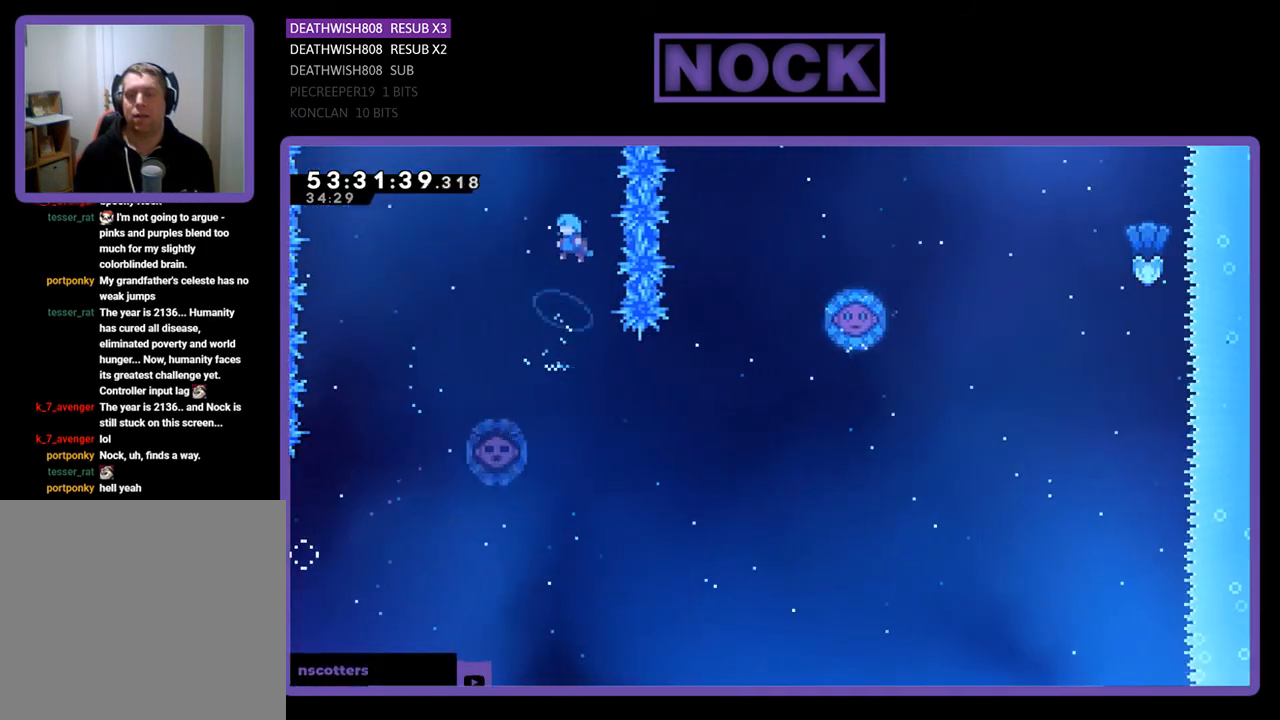
{"buttons": ["R2", "DPAD_RIGHT"], "right_stick": "center", "events": [[167, "DPAD_LEFT", "up"], [233, "DPAD_LEFT", "down"], [333, "DPAD_LEFT", "up"], [467, "DPAD_RIGHT", "down"]]}
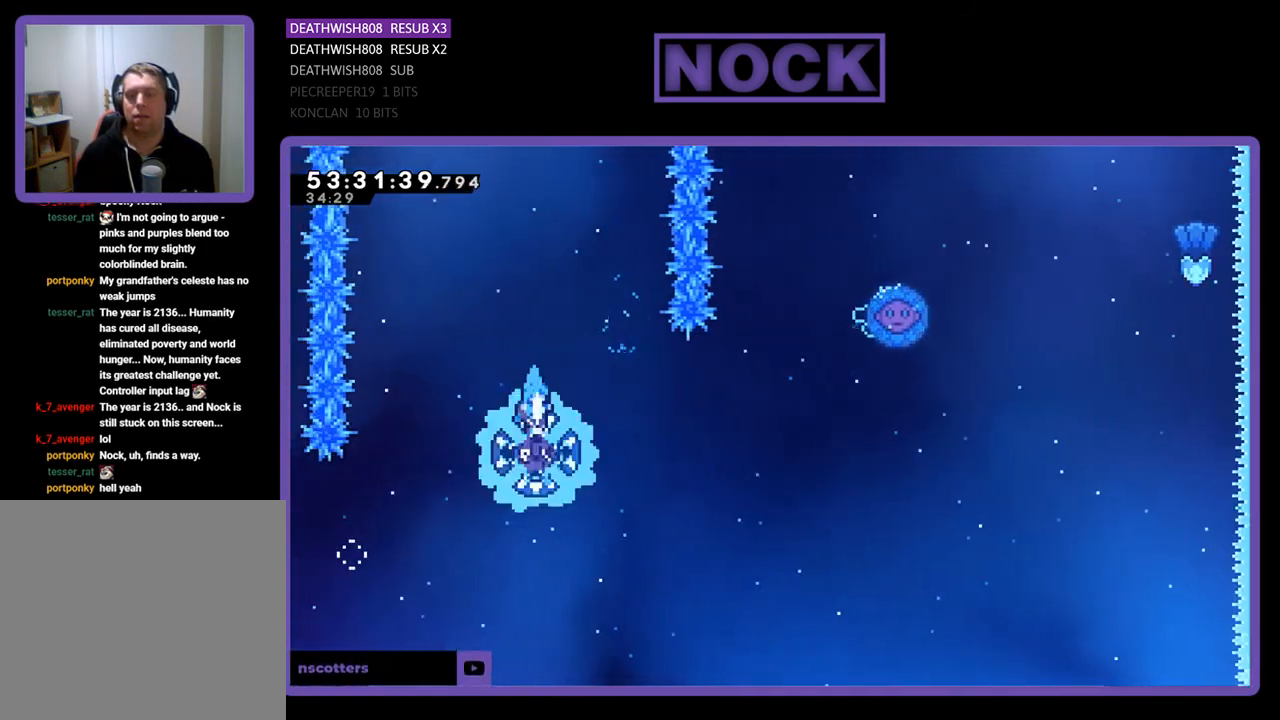
{"buttons": ["R2"], "right_stick": "center", "events": [[33, "DPAD_RIGHT", "up"]]}
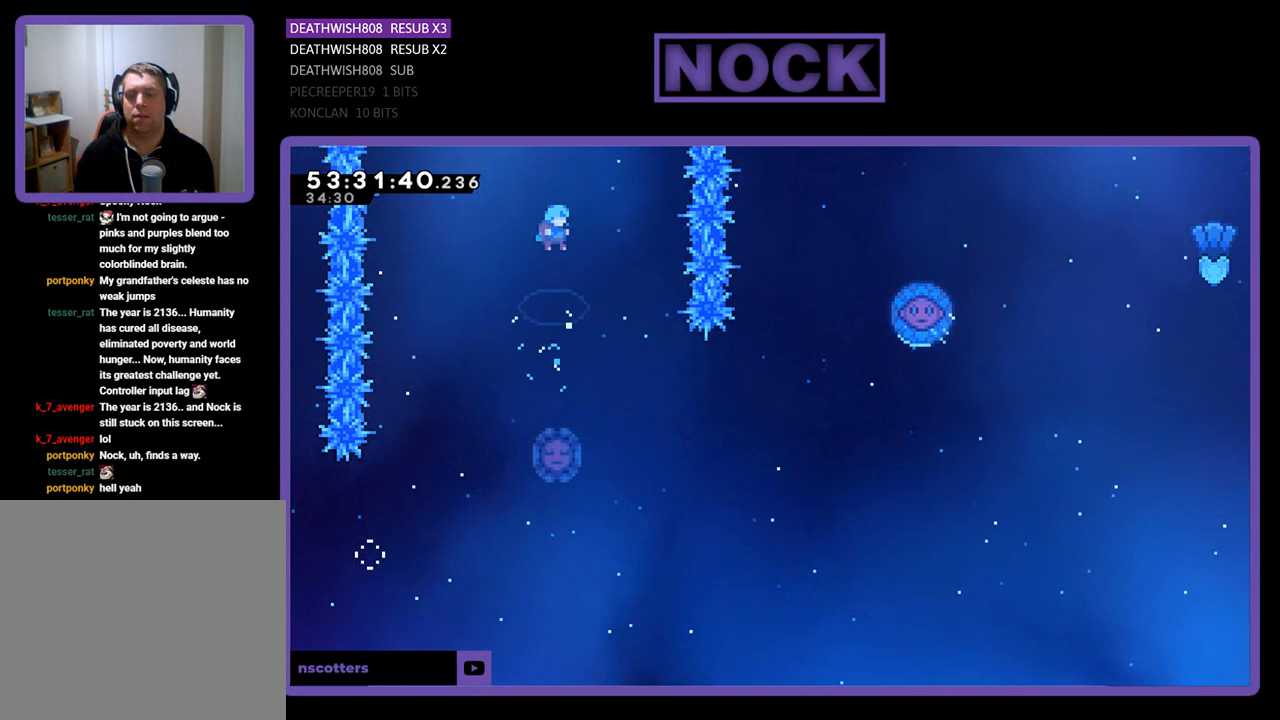
{"buttons": ["R2"], "right_stick": "center", "events": []}
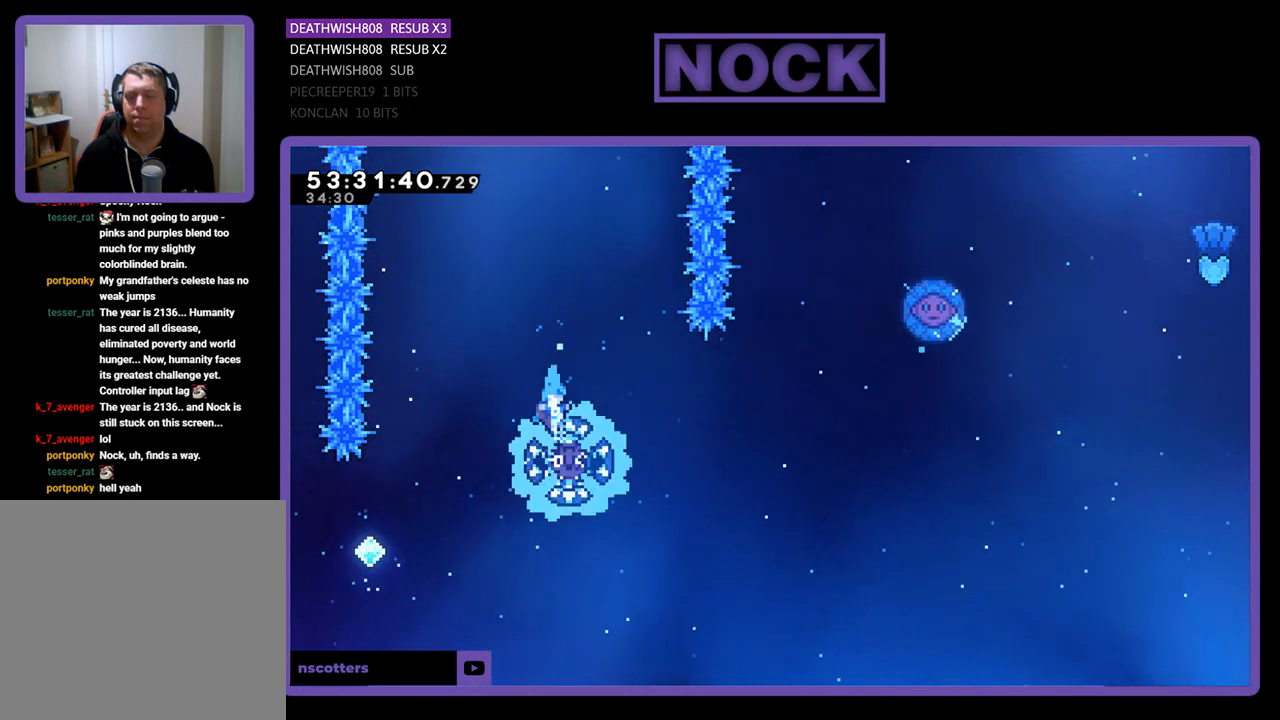
{"buttons": ["R2", "DPAD_RIGHT"], "right_stick": "center", "events": [[367, "DPAD_RIGHT", "down"]]}
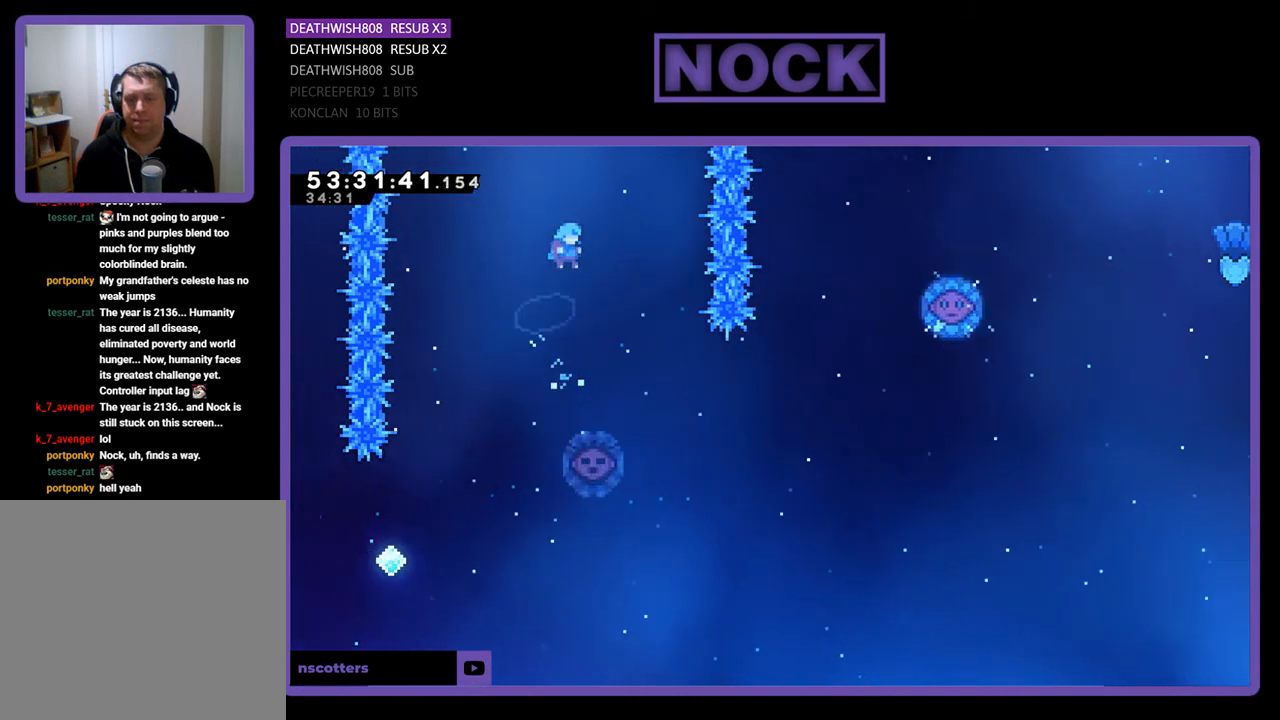
{"buttons": ["R2"], "right_stick": "center", "events": [[100, "DPAD_RIGHT", "up"], [267, "DPAD_LEFT", "down"], [333, "DPAD_LEFT", "up"]]}
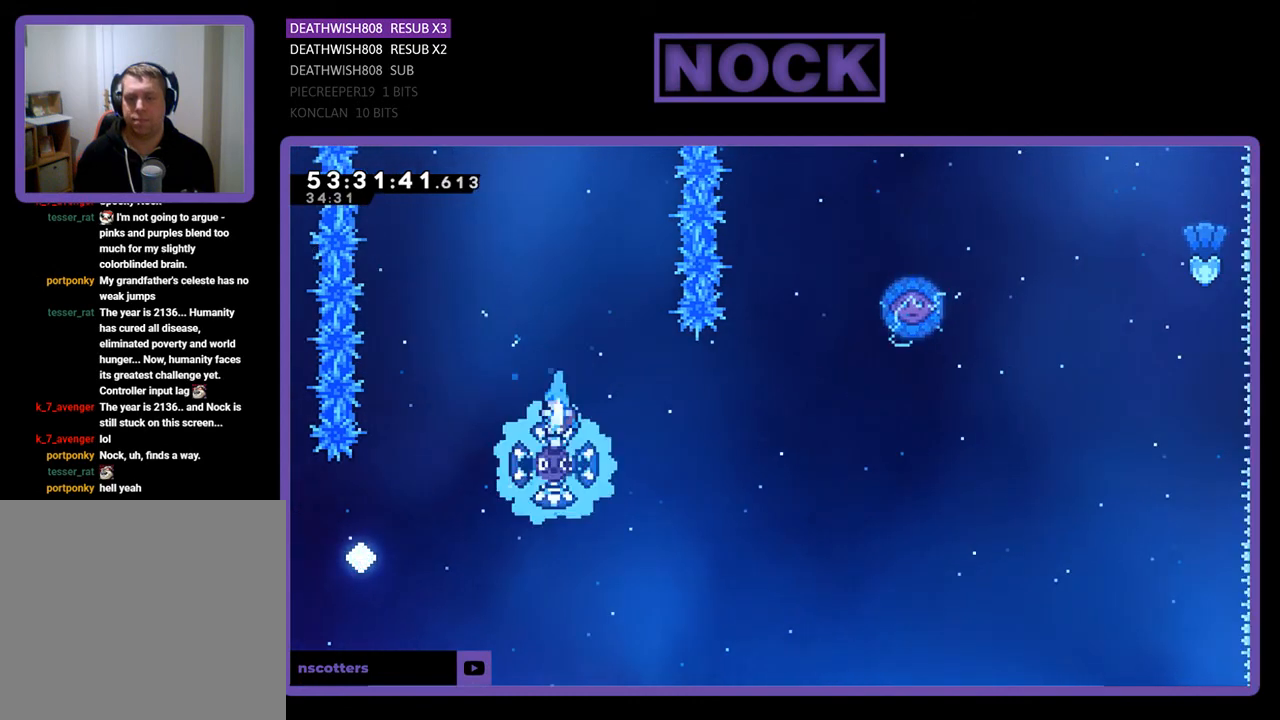
{"buttons": ["R2"], "right_stick": "center", "events": []}
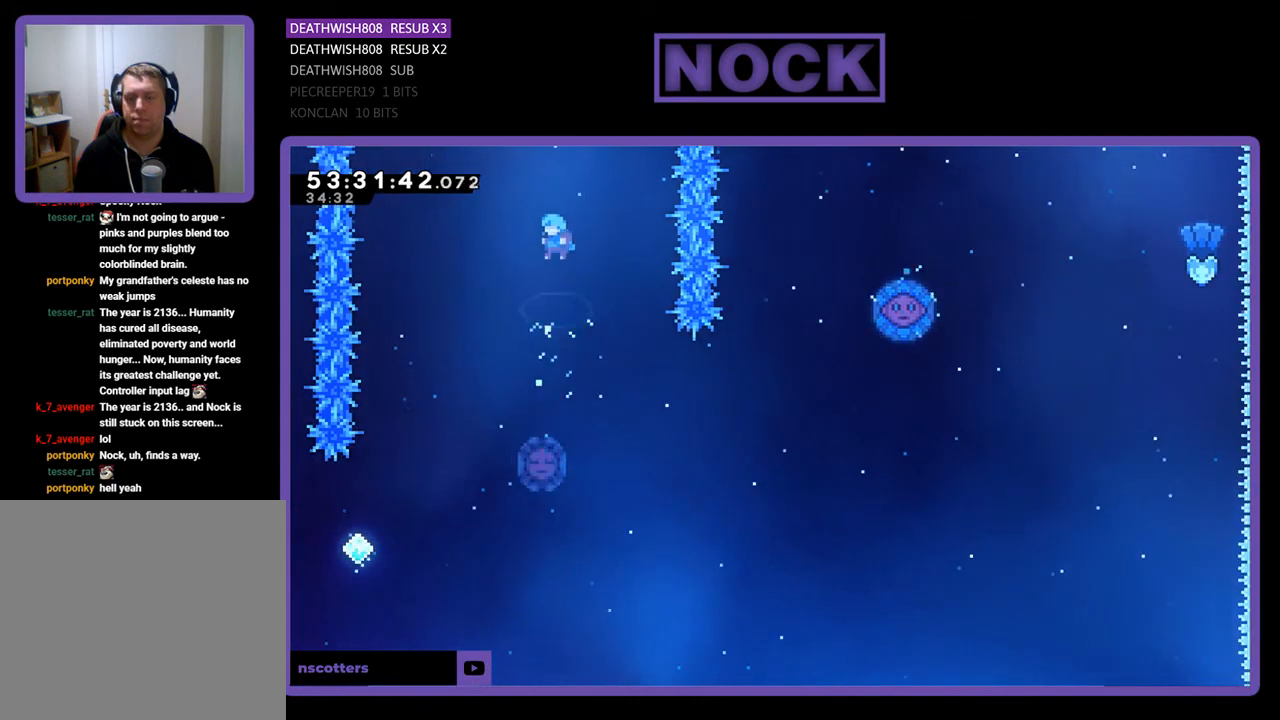
{"buttons": ["R2"], "right_stick": "center", "events": []}
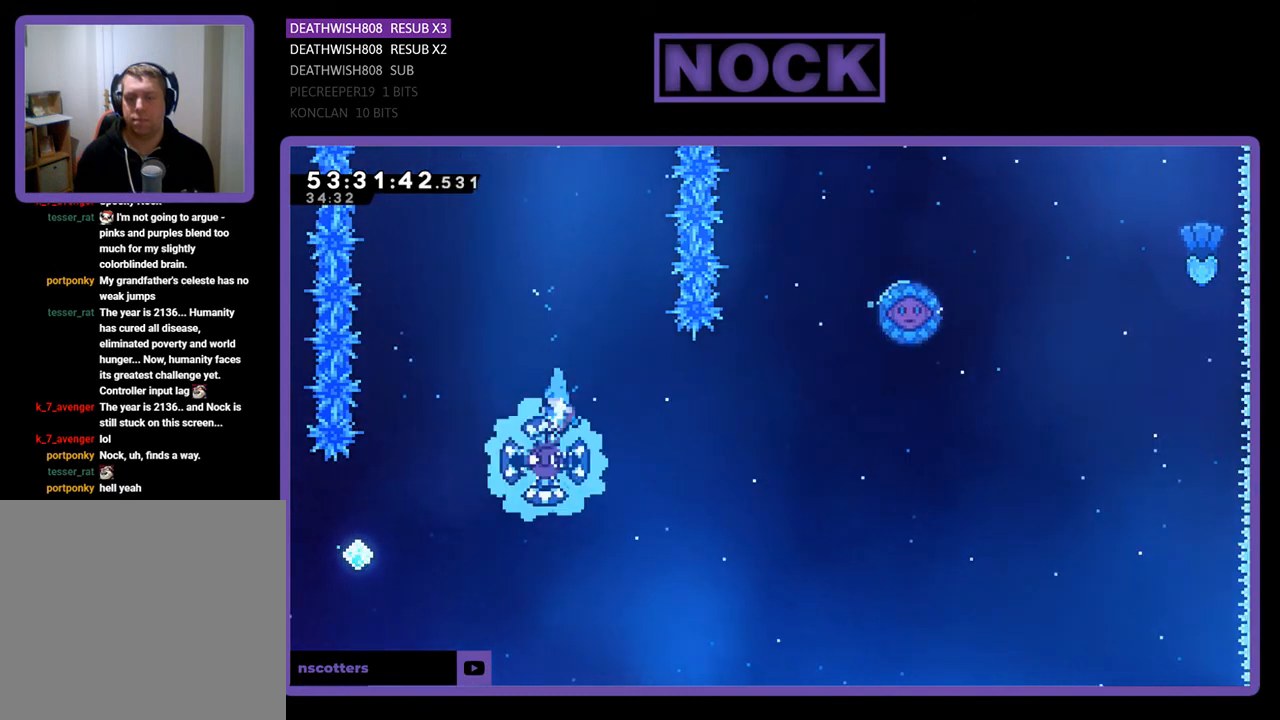
{"buttons": ["R2"], "right_stick": "center", "events": [[200, "DPAD_RIGHT", "down"], [367, "DPAD_RIGHT", "up"]]}
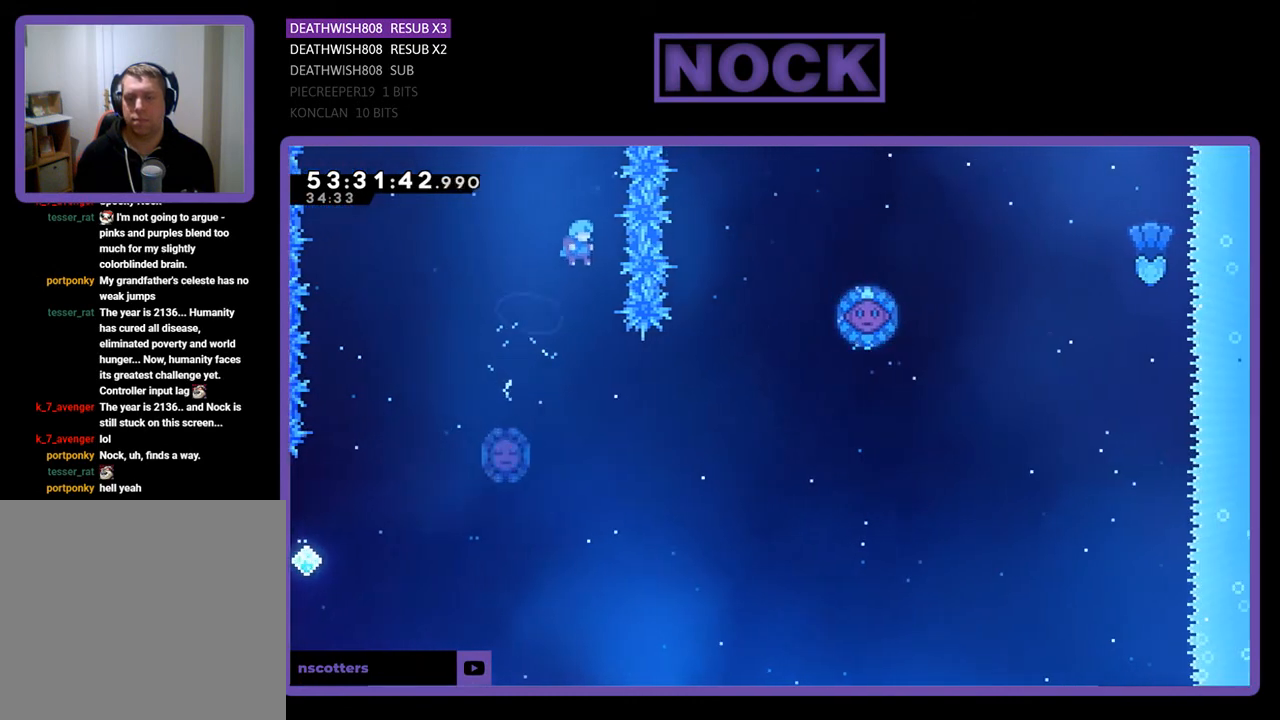
{"buttons": ["R2", "DPAD_UP", "DPAD_LEFT"], "right_stick": "center", "events": [[400, "DPAD_LEFT", "down"], [433, "DPAD_UP", "down"]]}
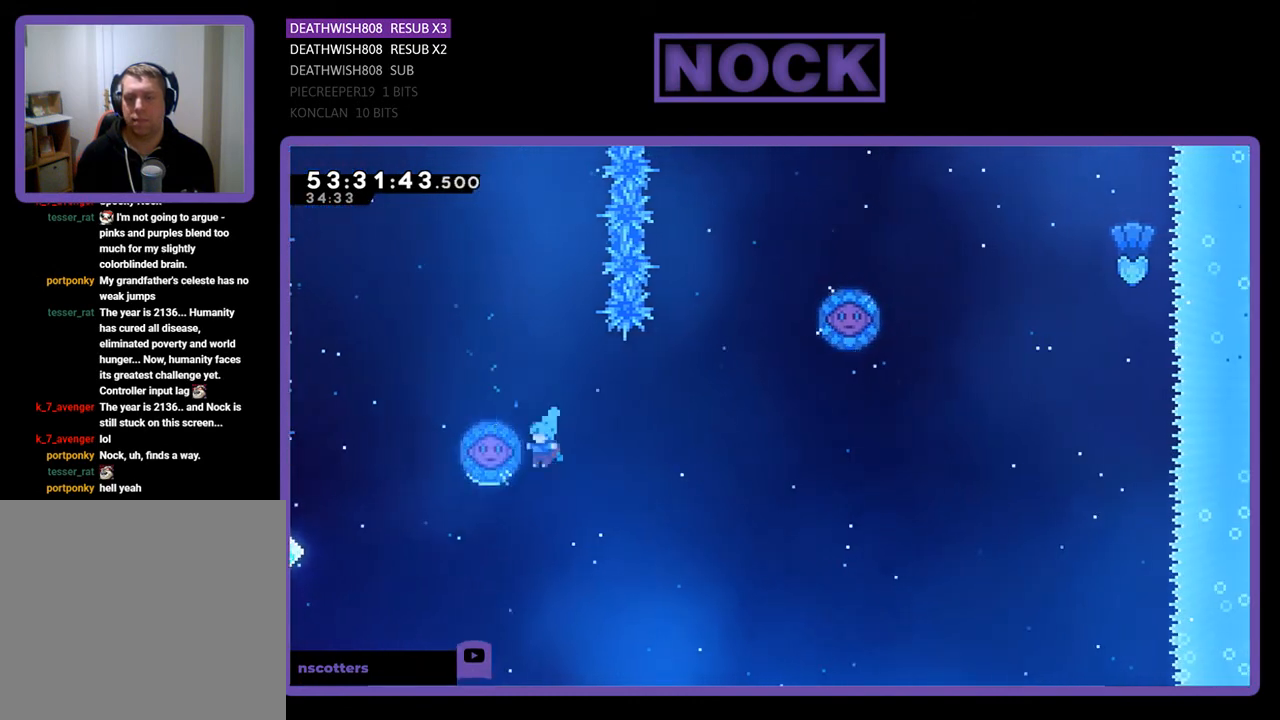
{"buttons": ["CIRCLE", "R2", "DPAD_UP"], "right_stick": "center", "events": [[200, "DPAD_LEFT", "up"], [233, "DPAD_RIGHT", "down"], [433, "DPAD_RIGHT", "up"], [500, "CIRCLE", "down"]]}
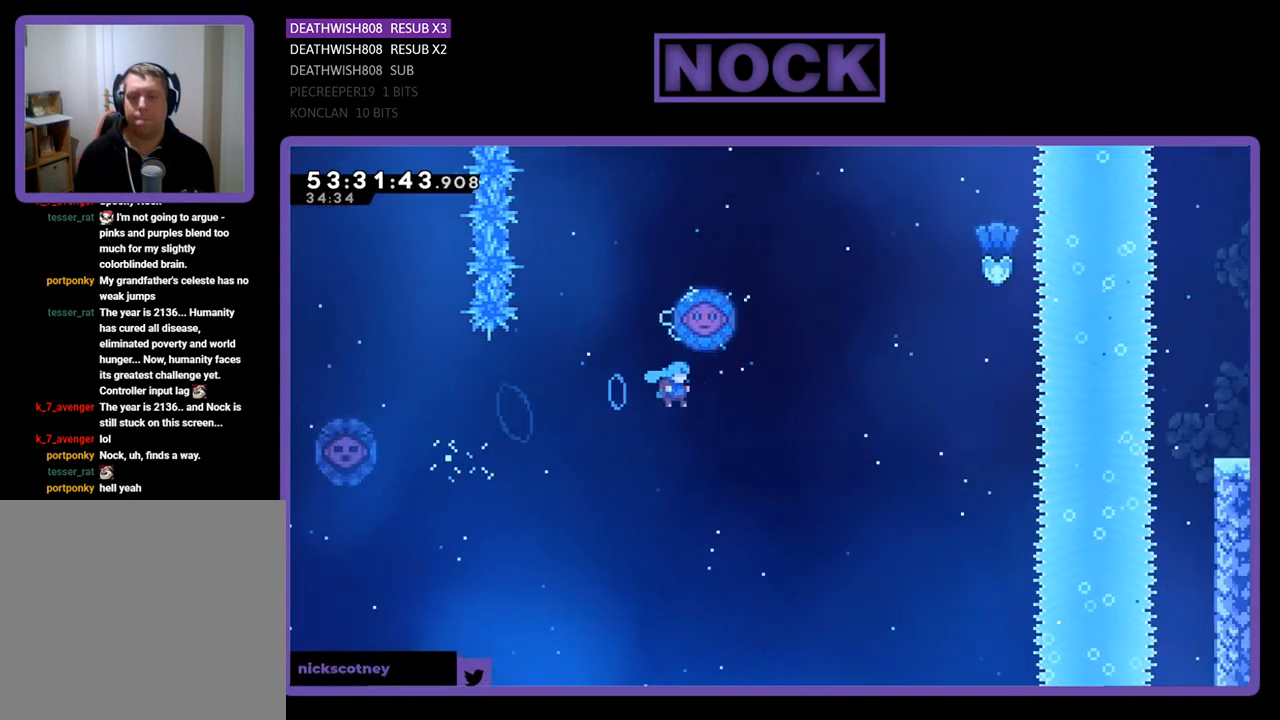
{"buttons": [], "right_stick": "center", "events": [[33, "DPAD_LEFT", "down"], [133, "DPAD_LEFT", "up"], [267, "DPAD_RIGHT", "down"], [333, "DPAD_UP", "up"], [367, "DPAD_RIGHT", "up"], [400, "R2", "up"], [433, "CIRCLE", "up"]]}
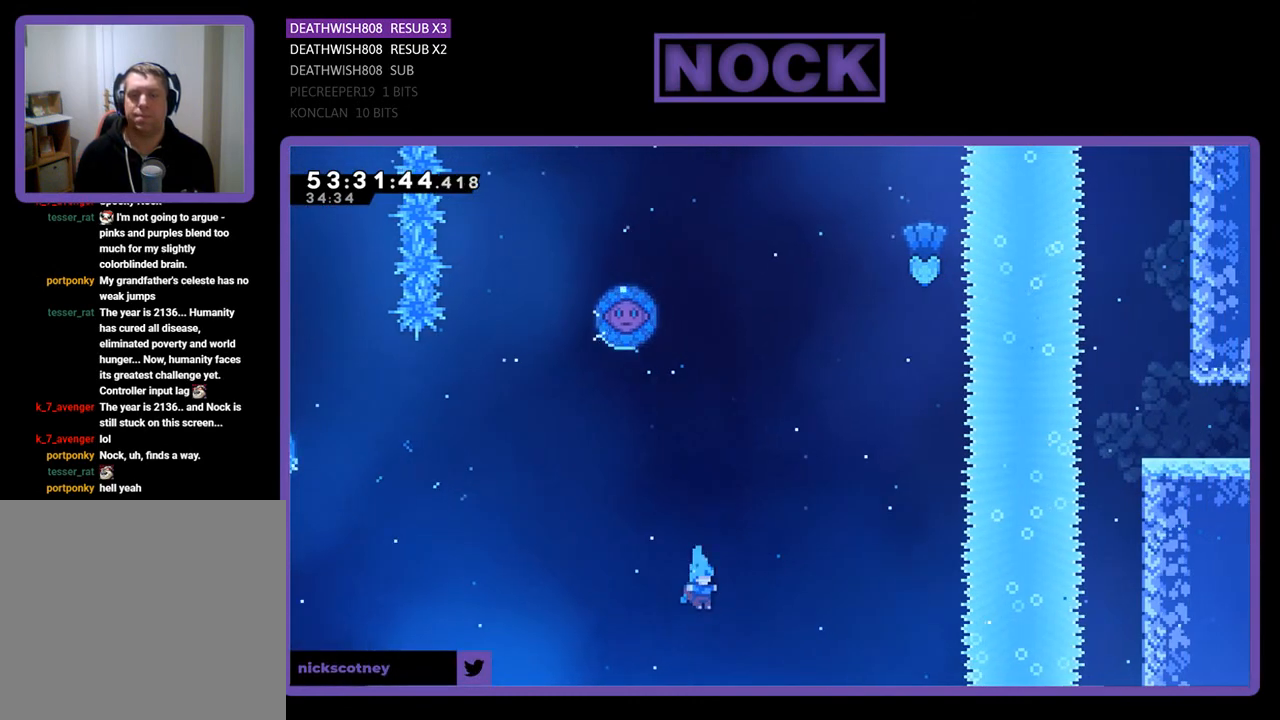
{"buttons": [], "right_stick": "center", "events": []}
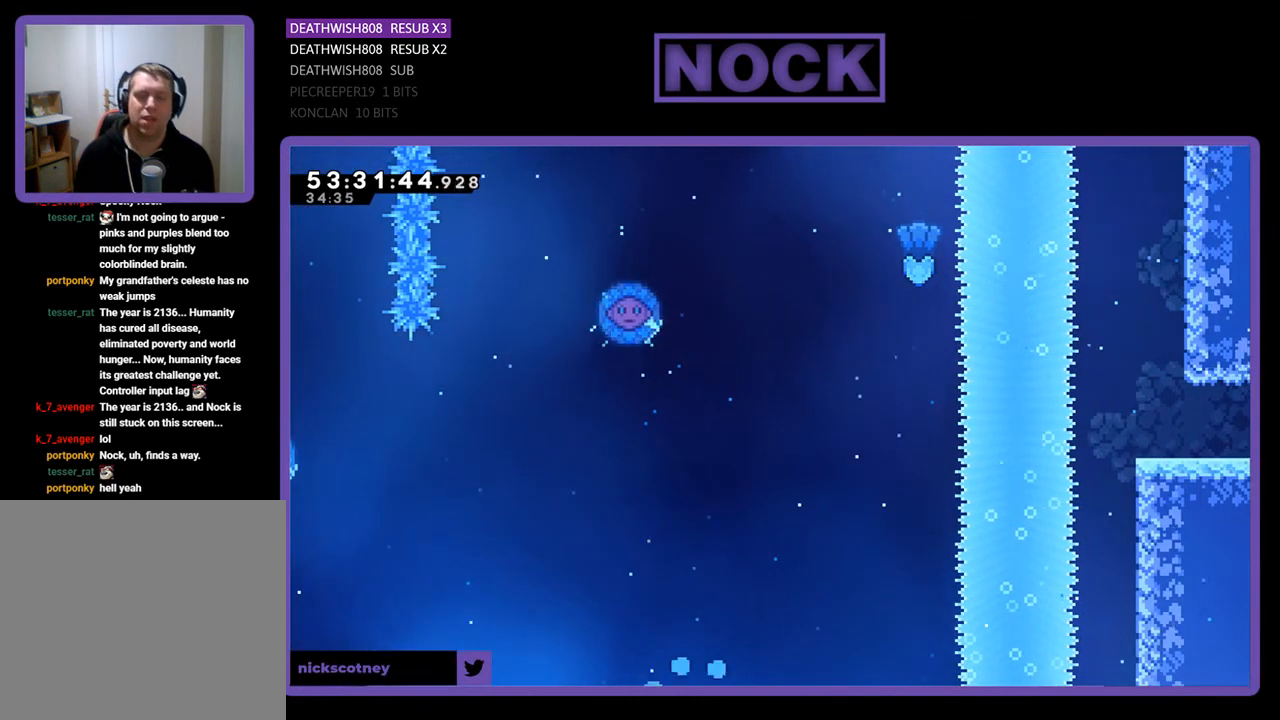
{"buttons": [], "right_stick": "center", "events": []}
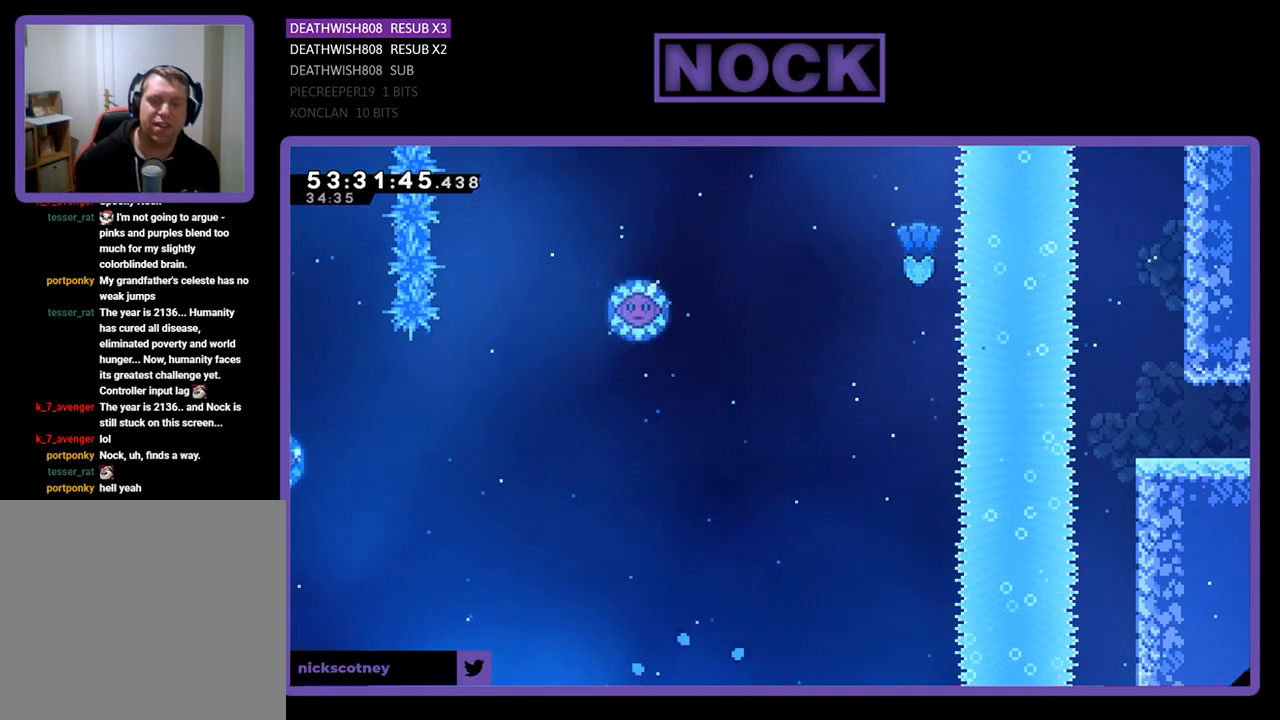
{"buttons": [], "right_stick": "center", "events": []}
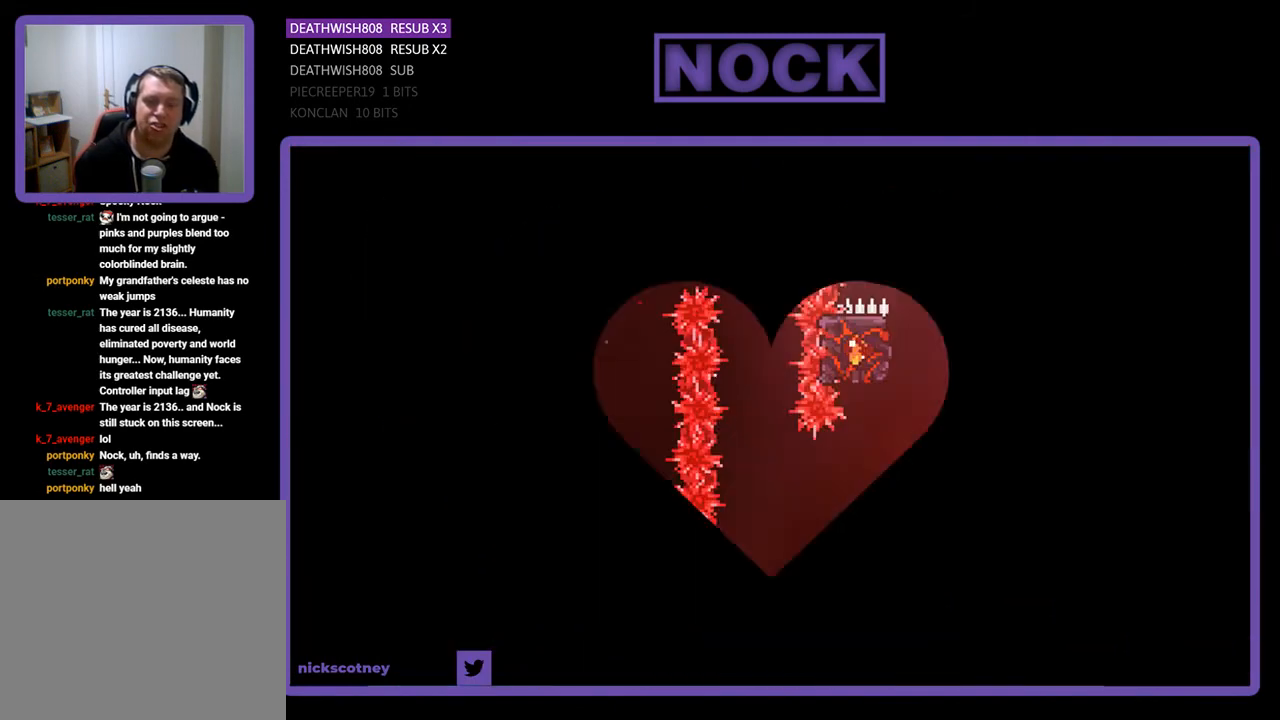
{"buttons": [], "right_stick": "center", "events": []}
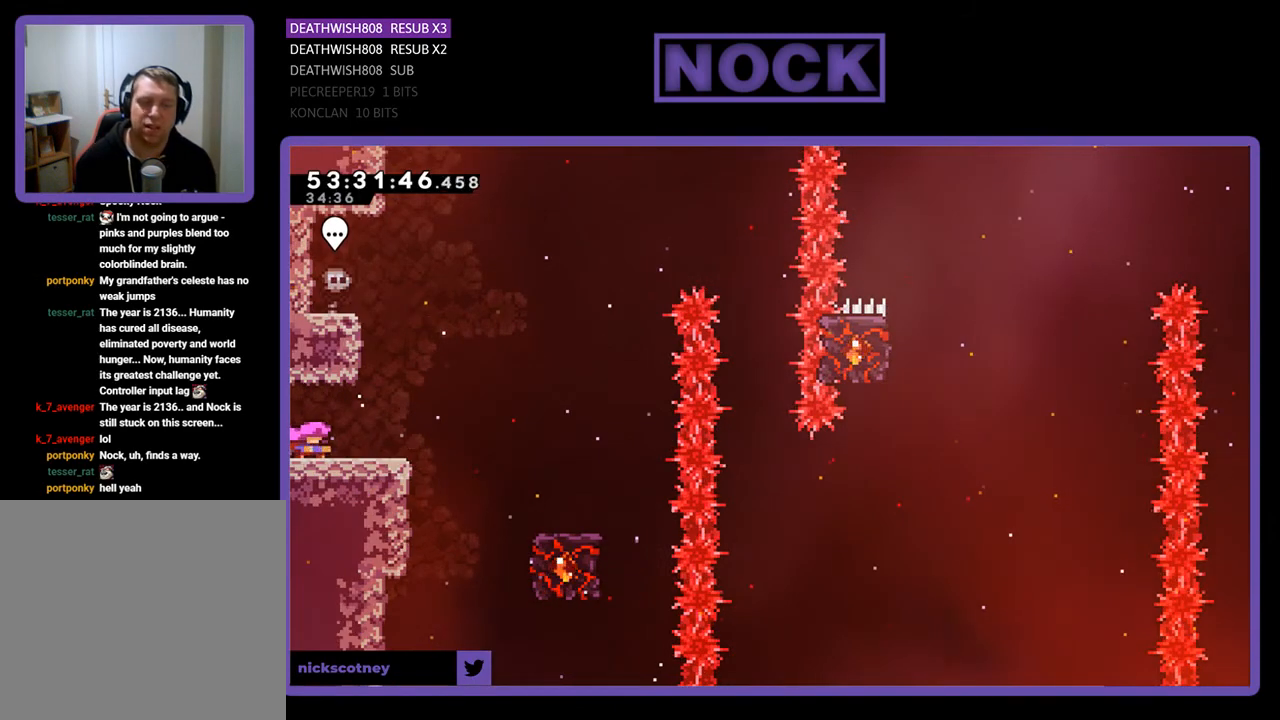
{"buttons": [], "right_stick": "center", "events": []}
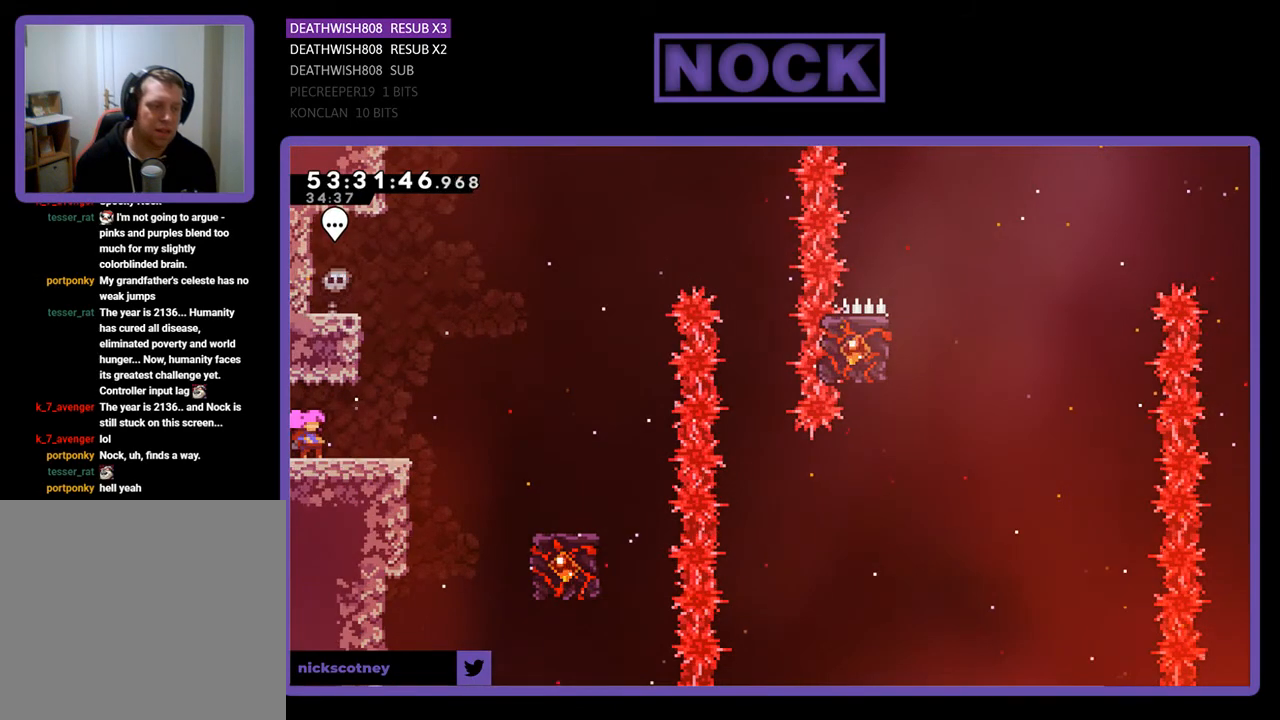
{"buttons": [], "right_stick": "center", "events": []}
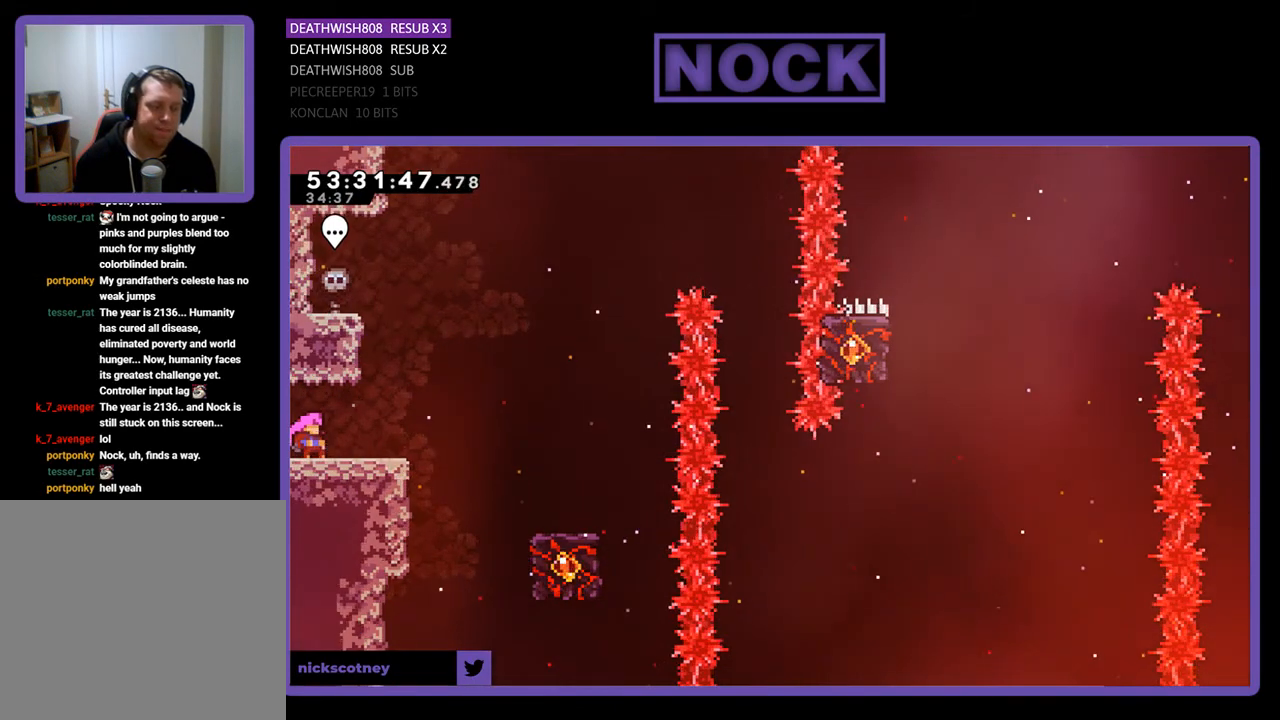
{"buttons": ["CROSS", "R2", "DPAD_RIGHT"], "right_stick": "center", "events": [[33, "DPAD_RIGHT", "down"], [33, "R2", "down"], [433, "CROSS", "down"]]}
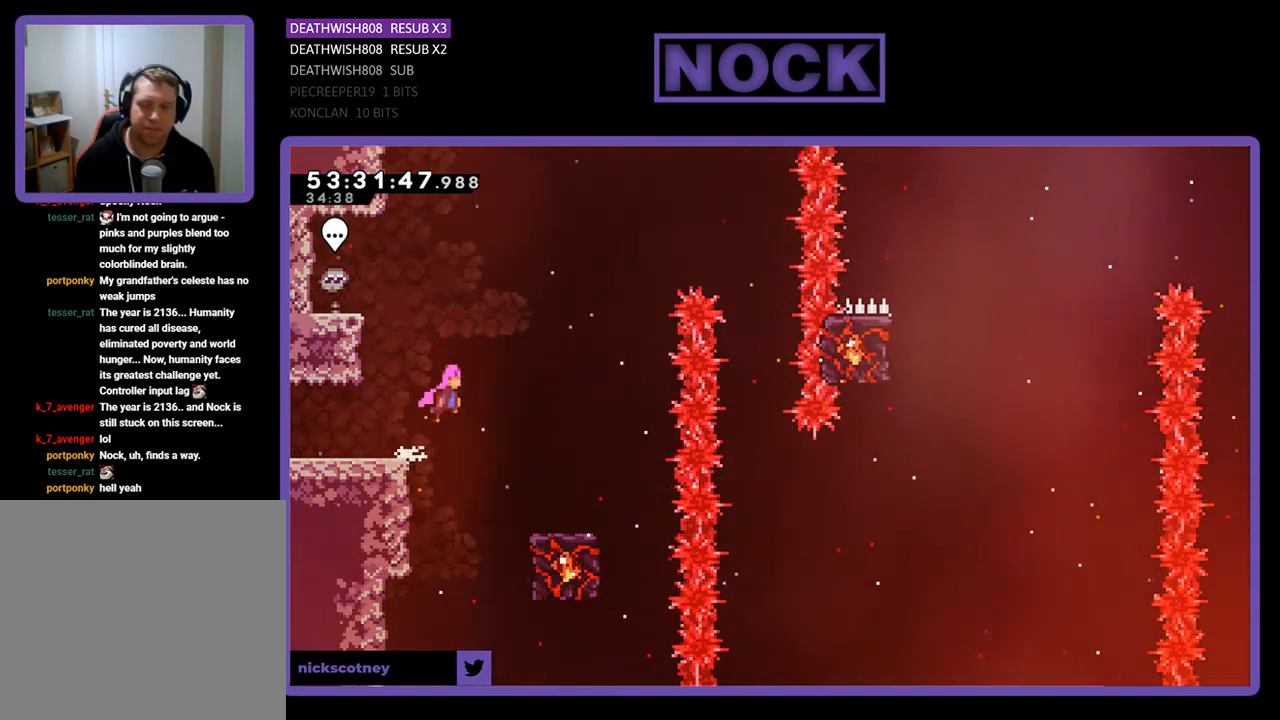
{"buttons": ["R2"], "right_stick": "center", "events": [[300, "CROSS", "up"], [433, "DPAD_RIGHT", "up"]]}